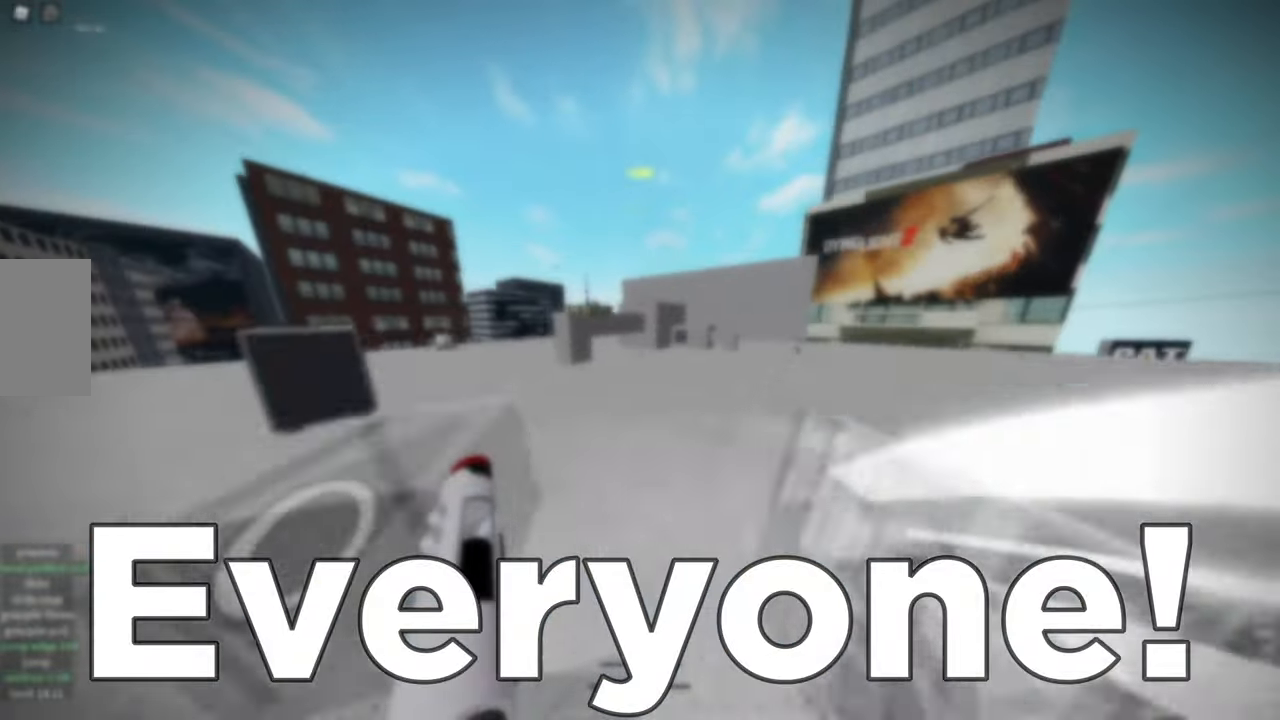
Gameplay with keyboard and mouse; each line is a JSON object with the keys and mouse buttons held at the frame after it. "events" lists presses ("down") and releases ("up") of "a", "d", "e", "f", "s", "shift", "space", "w" and "mouse_wheel" between this image and that frame as [ms after this image, input, new state], when the widget could be followed in between. "mouse_wheel" = the "wheel" button of the "mouse" list. No other keys are recorded. "wheel" means that the mouse wheel is clicked or scrolled. Mouse movement is not recorded.
{"keys": ["w"], "mouse": [], "events": [[116, "space", "down"], [166, "space", "up"], [266, "space", "down"], [333, "space", "up"]]}
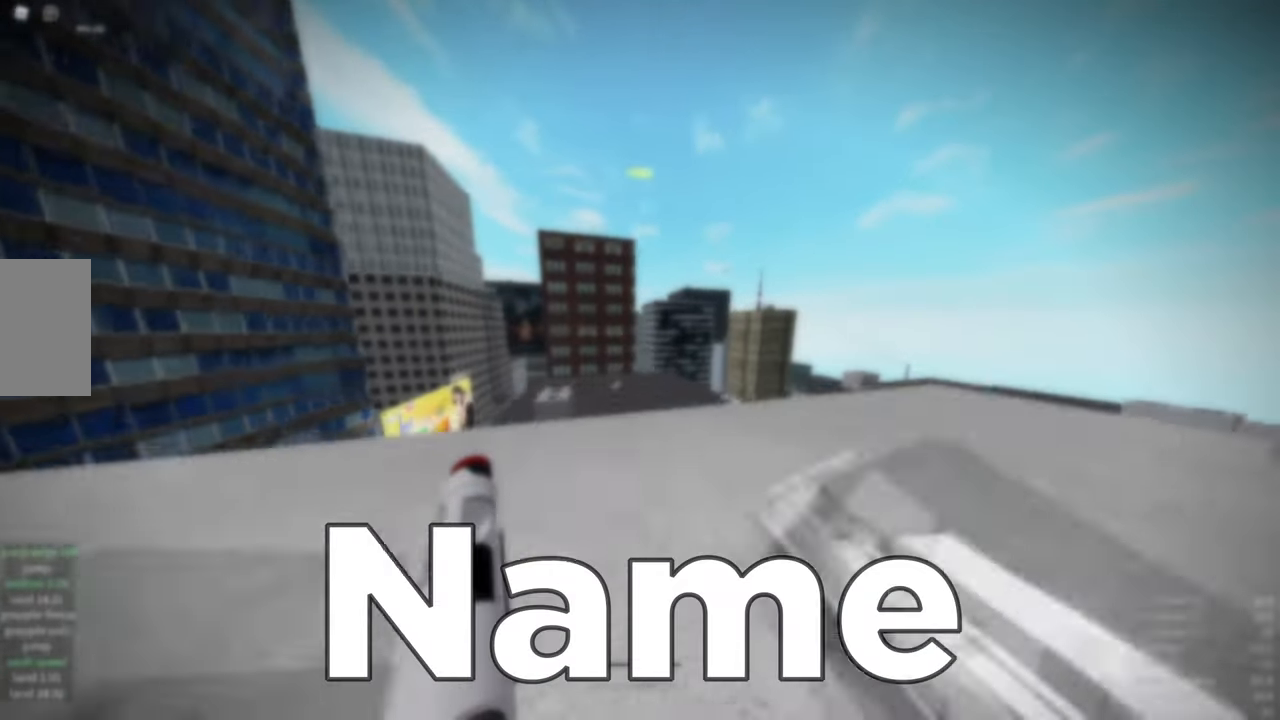
{"keys": ["w"], "mouse": [], "events": [[300, "space", "down"], [350, "space", "up"]]}
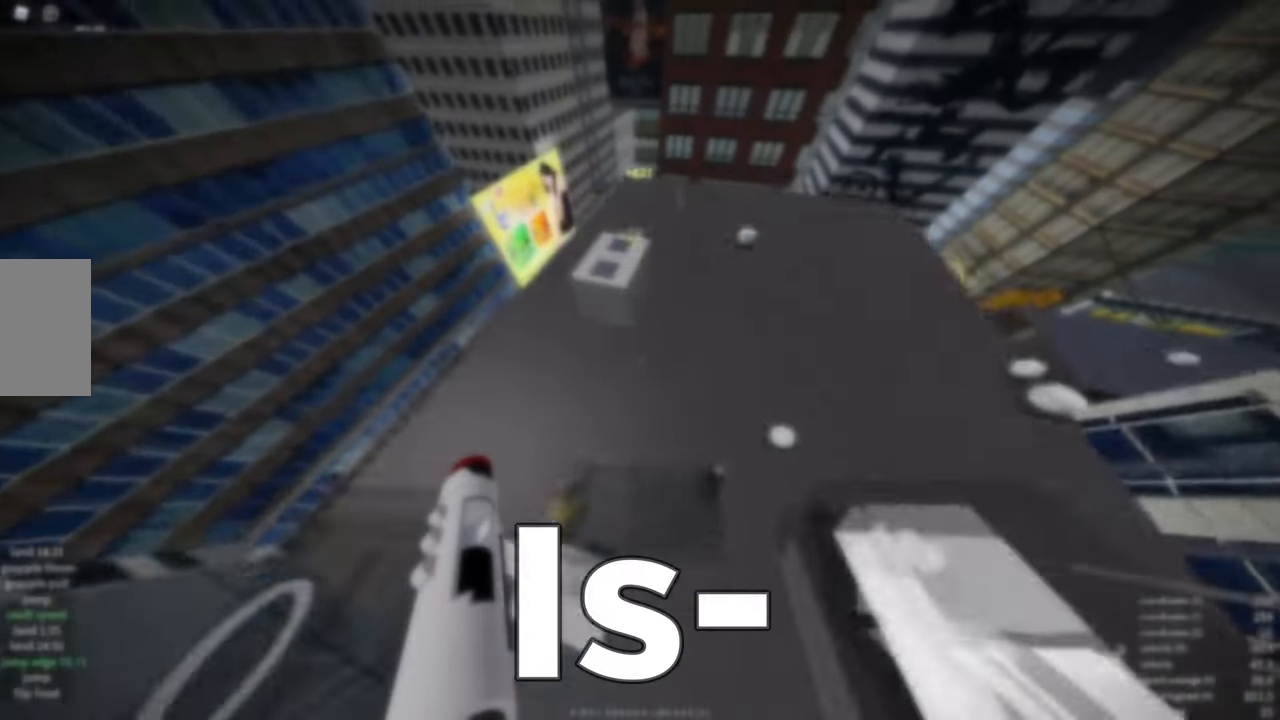
{"keys": ["w"], "mouse": [], "events": [[266, "shift", "down"], [383, "shift", "up"]]}
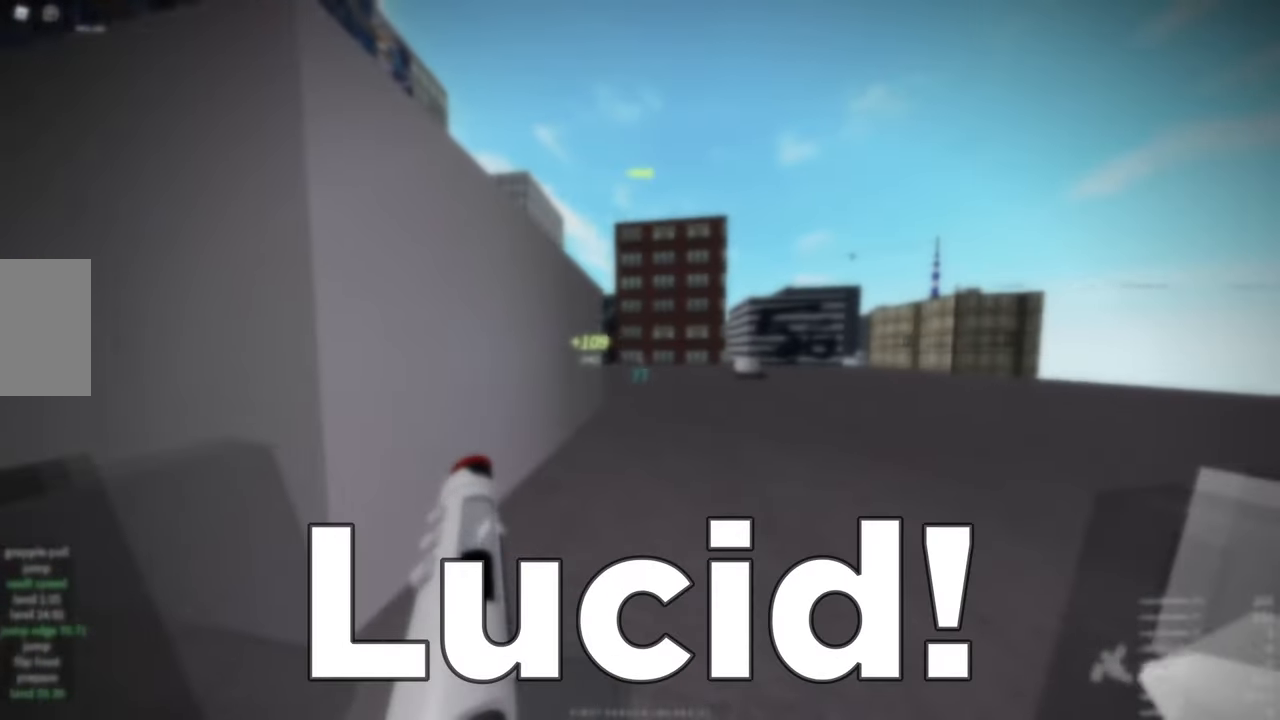
{"keys": ["w"], "mouse": [], "events": []}
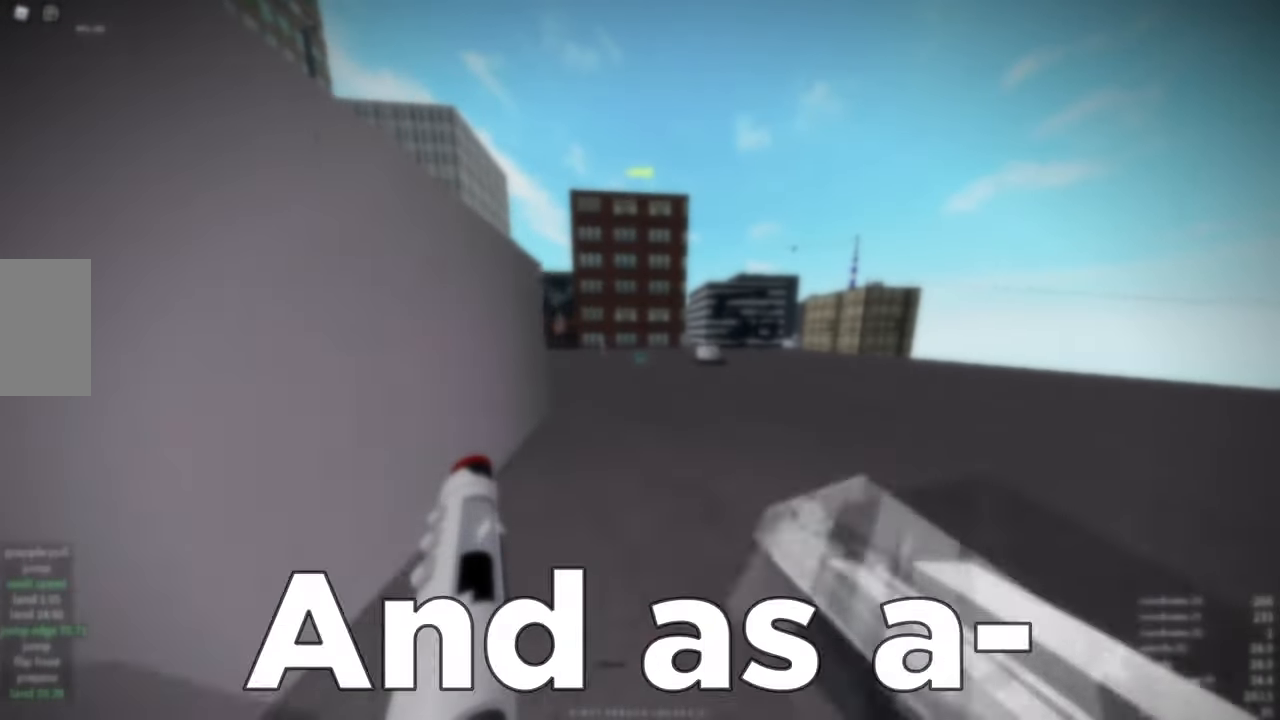
{"keys": ["w"], "mouse": [], "events": [[50, "e", "down"], [133, "e", "up"], [250, "space", "down"], [300, "space", "up"]]}
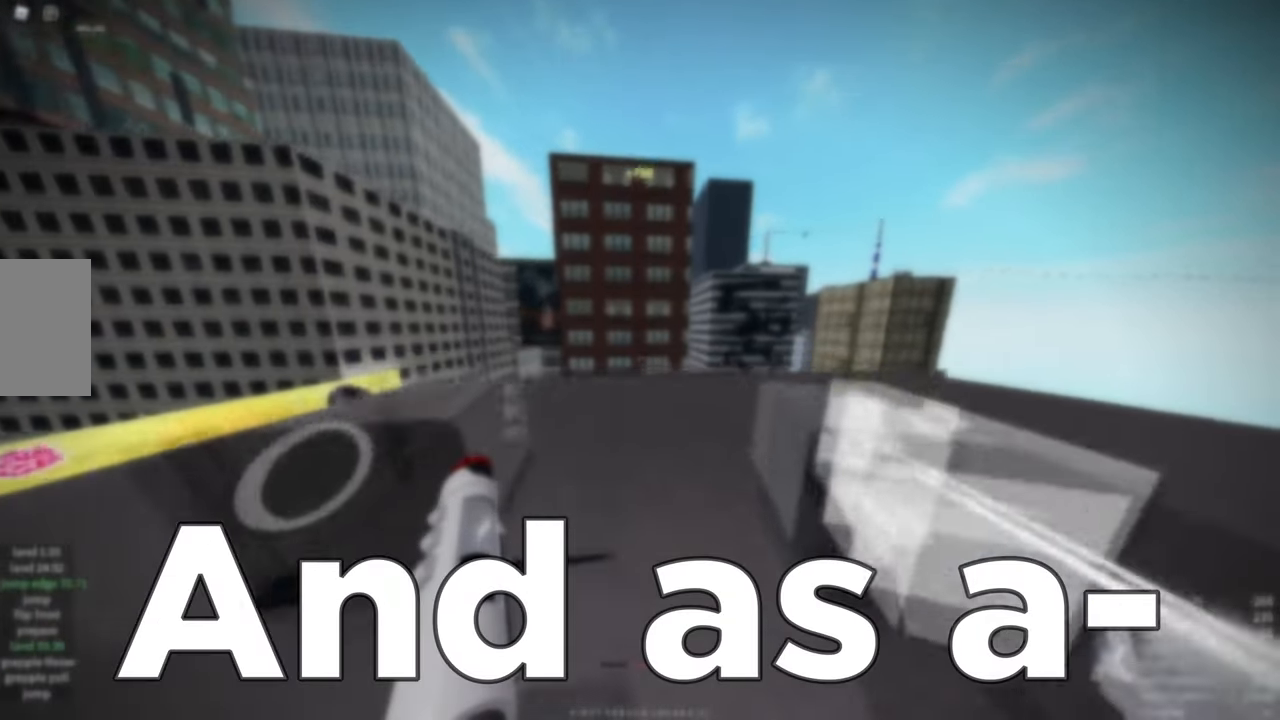
{"keys": ["w"], "mouse": [], "events": []}
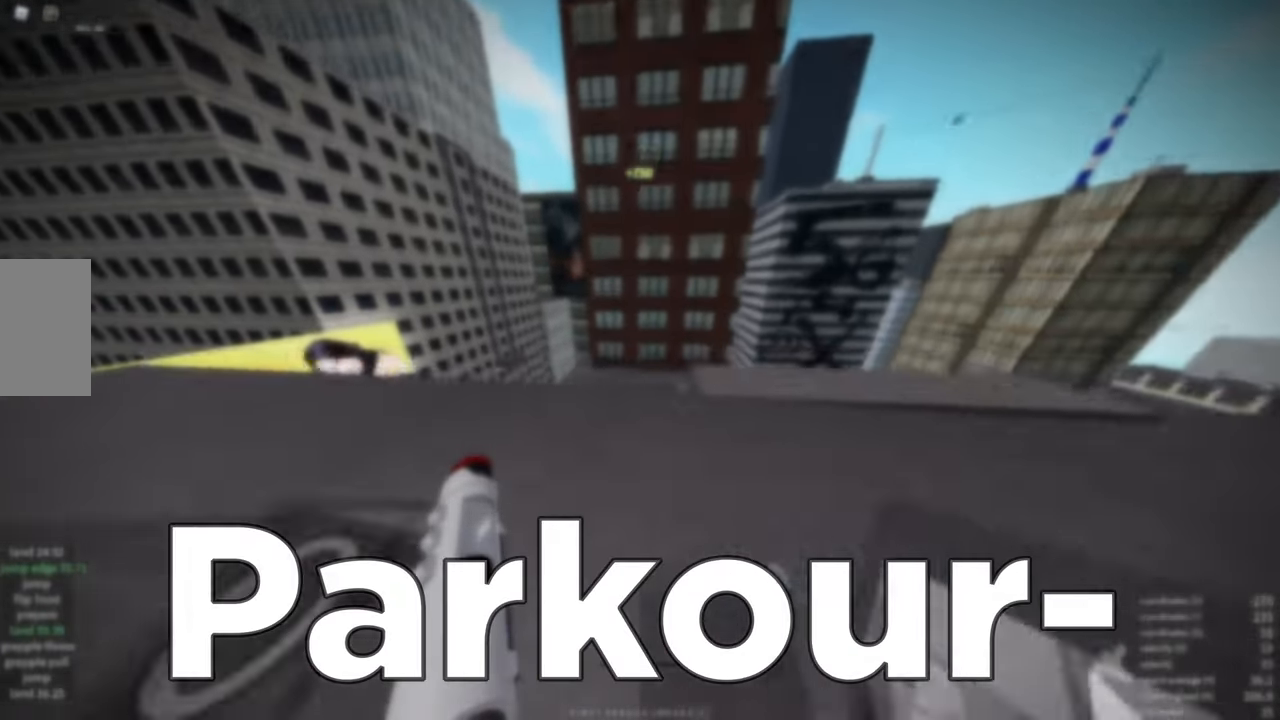
{"keys": ["w"], "mouse": []}
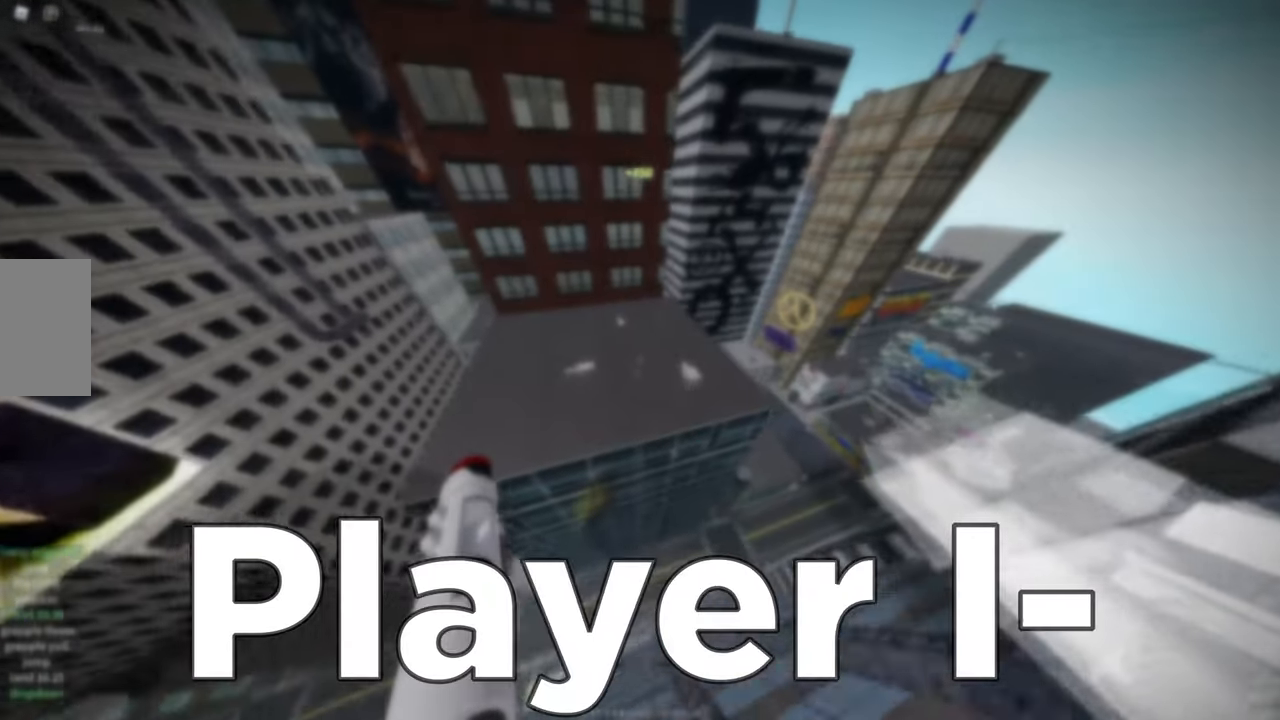
{"keys": ["w"], "mouse": [], "events": []}
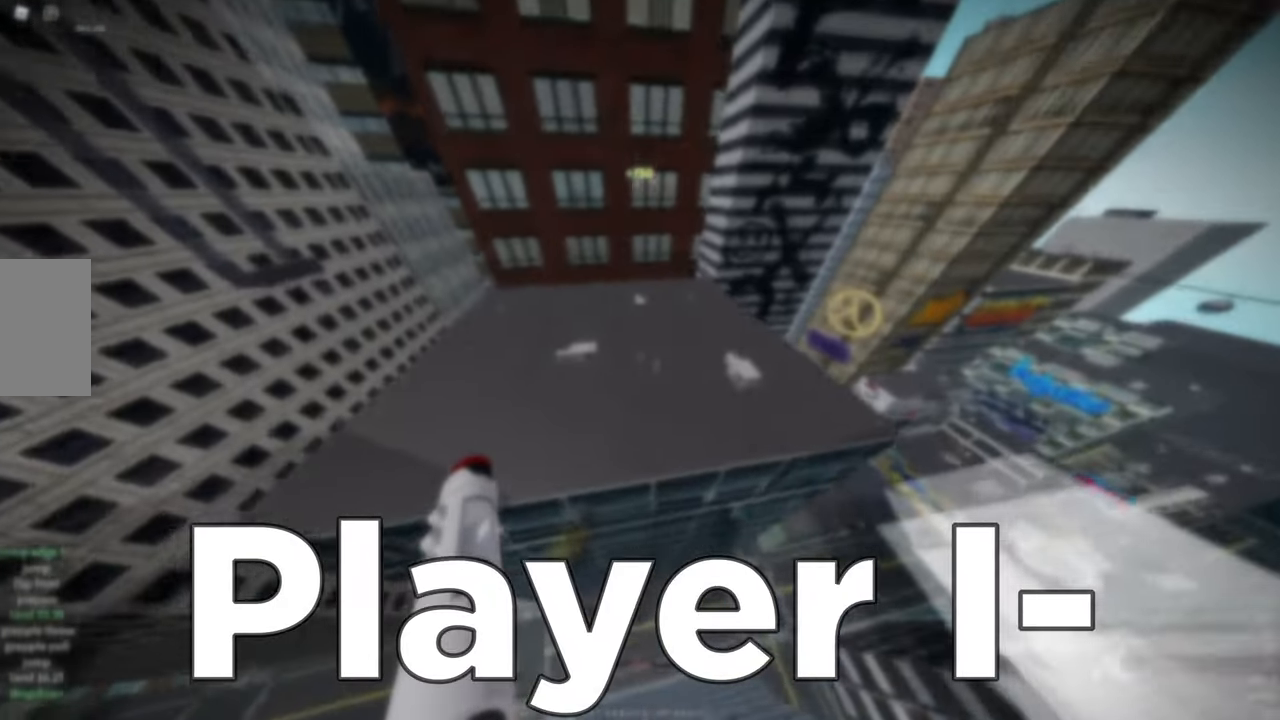
{"keys": ["shift", "space", "w"], "mouse": [], "events": [[383, "shift", "down"], [450, "space", "down"]]}
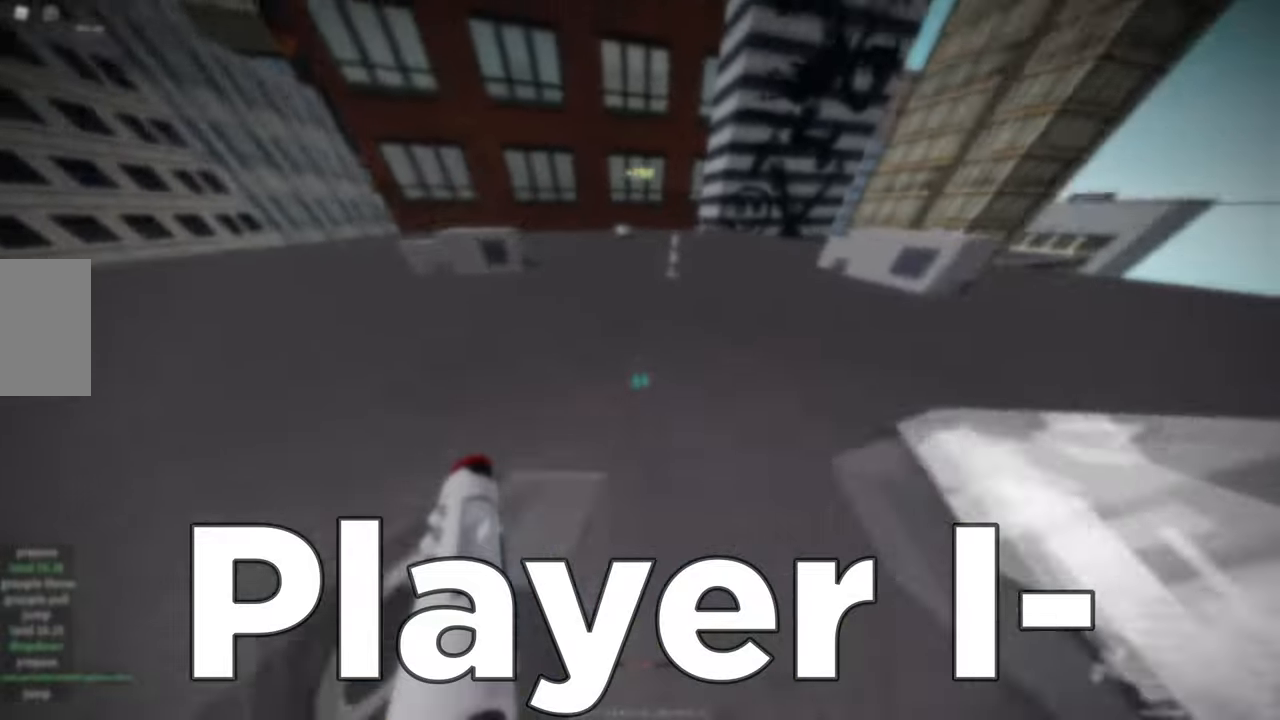
{"keys": ["w"], "mouse": [], "events": [[33, "space", "up"], [200, "shift", "up"]]}
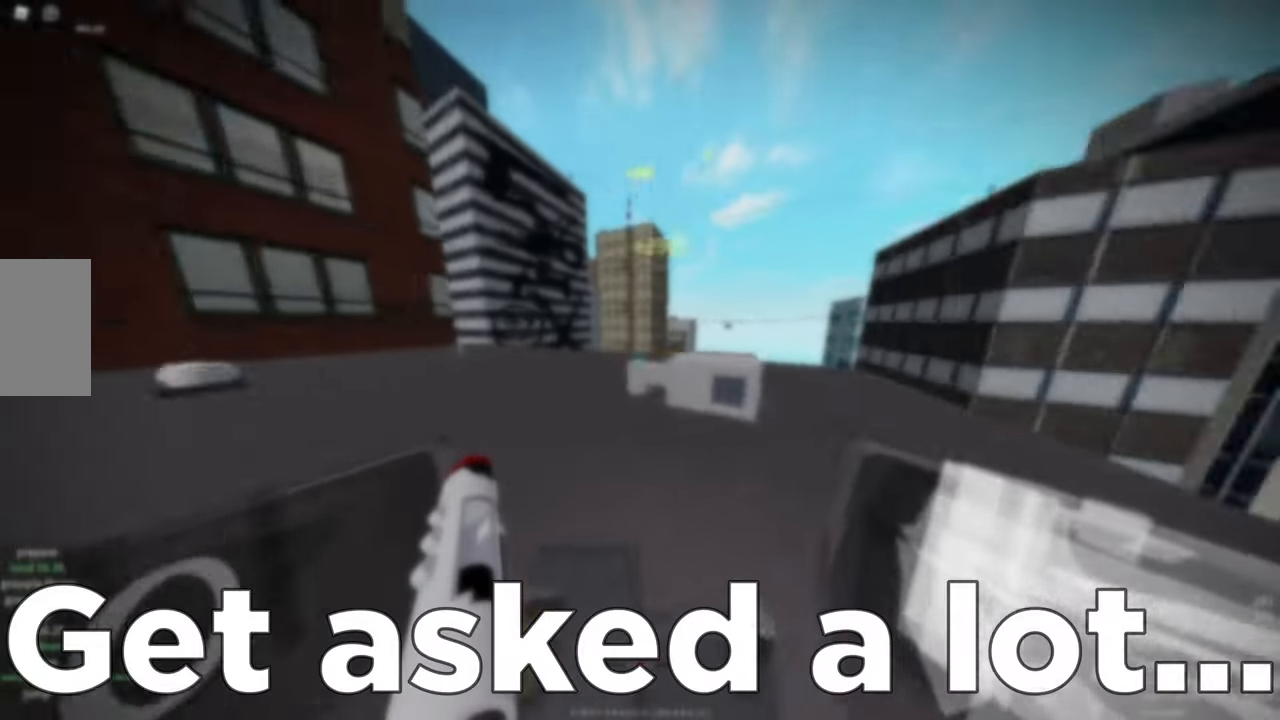
{"keys": ["w"], "mouse": [], "events": [[100, "space", "down"], [150, "space", "up"]]}
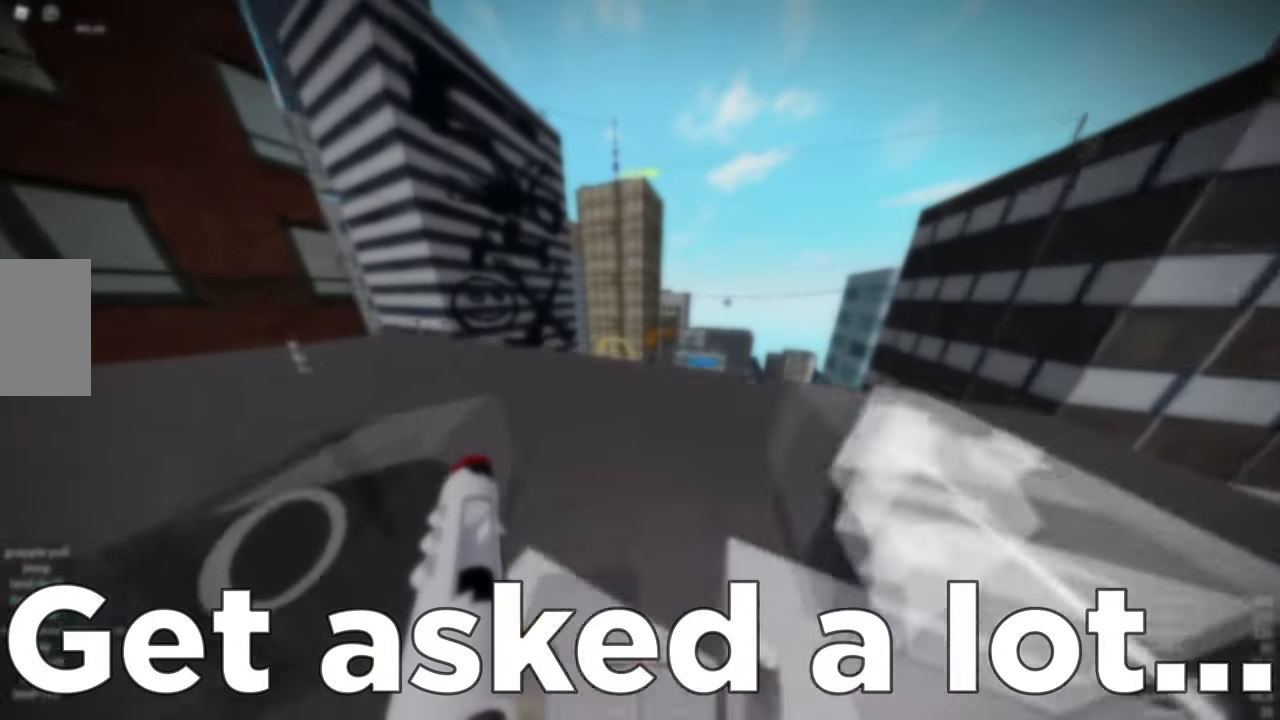
{"keys": ["w"], "mouse": [], "events": [[67, "space", "down"], [117, "space", "up"]]}
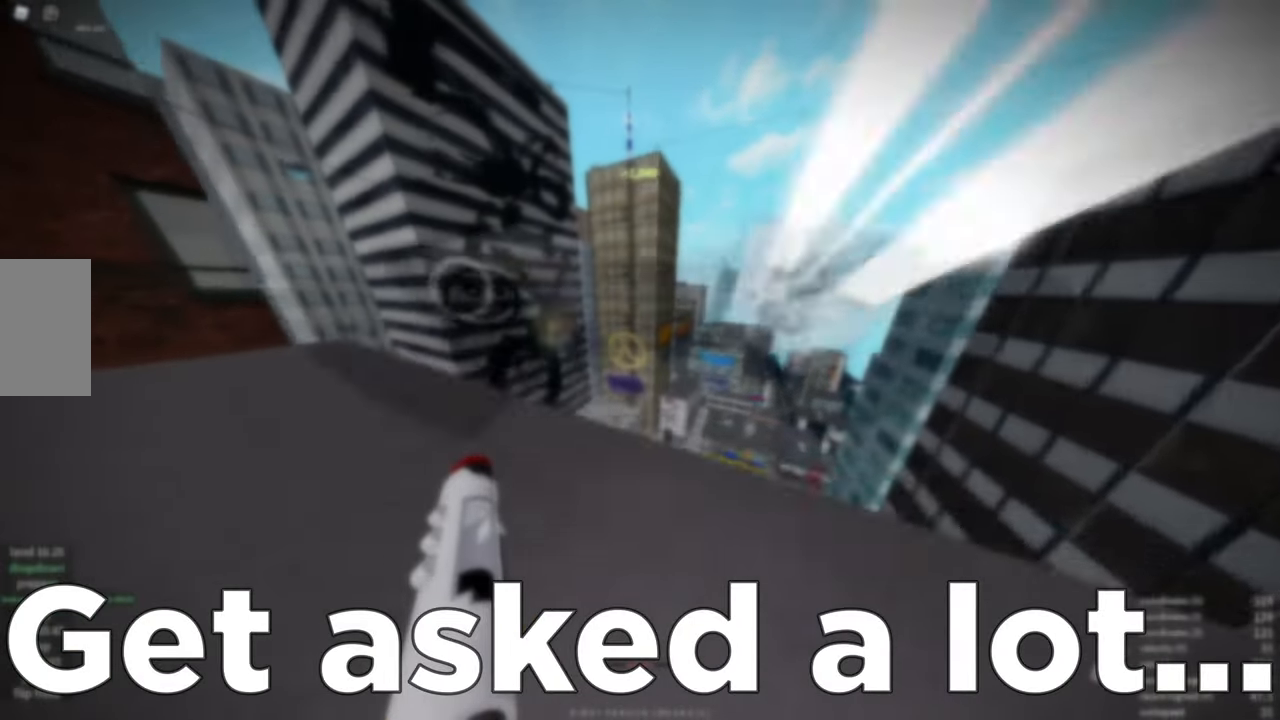
{"keys": ["w"], "mouse": [], "events": [[267, "shift", "down"], [400, "shift", "up"]]}
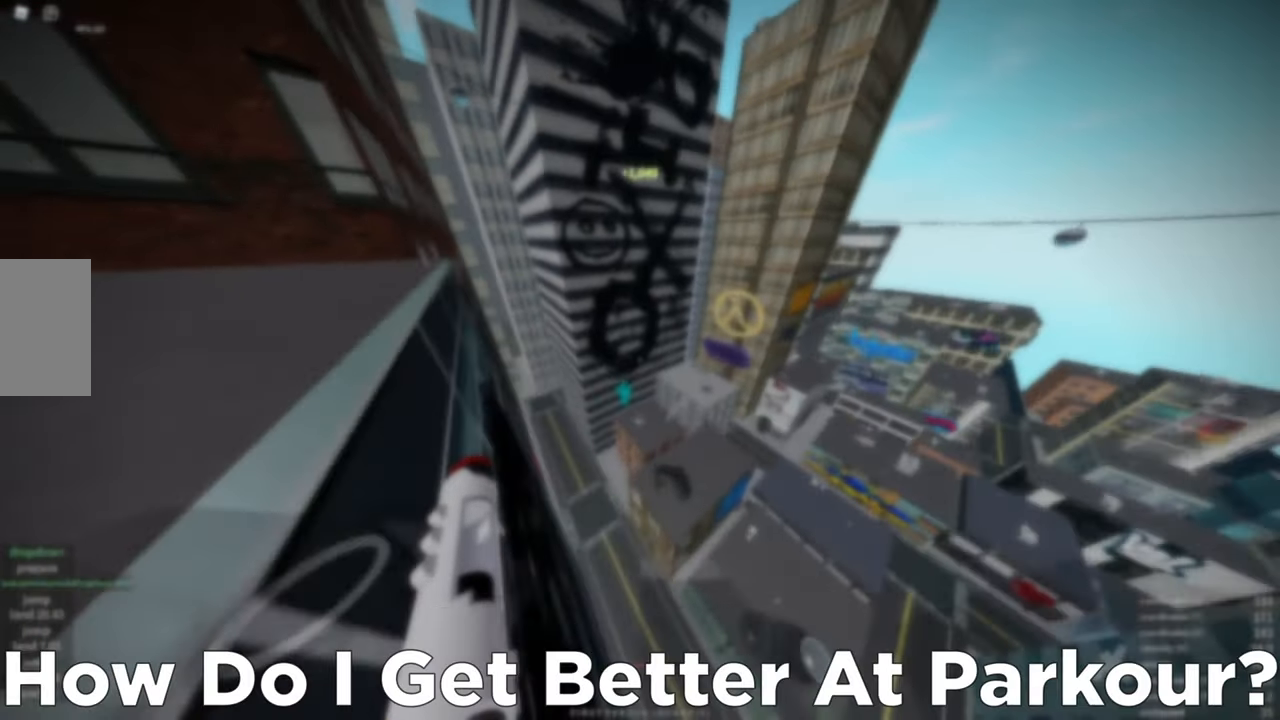
{"keys": ["a", "shift", "w"], "mouse": ["wheel"], "events": [[250, "a", "down"], [450, "mouse_wheel", "down"], [483, "shift", "down"]]}
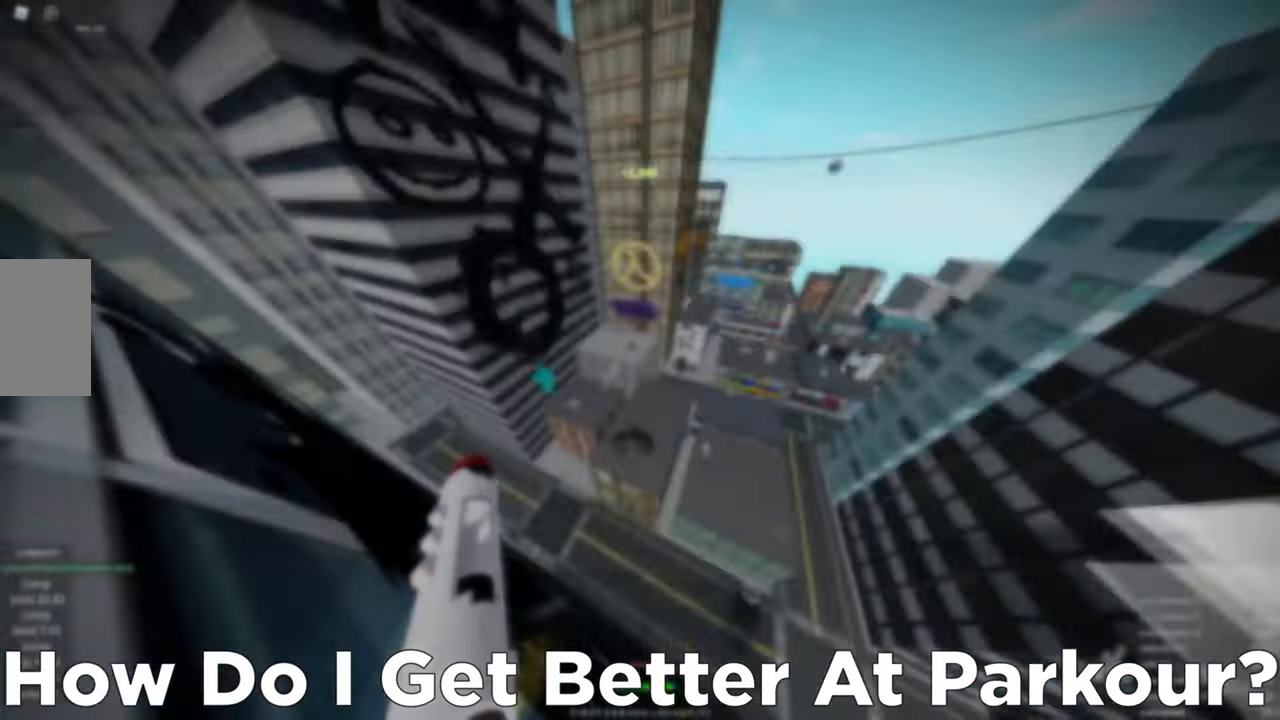
{"keys": ["d", "w"], "mouse": [], "events": [[33, "space", "down"], [50, "a", "up"], [67, "e", "down"], [83, "space", "up"], [100, "mouse_wheel", "up"], [117, "shift", "up"], [133, "e", "up"], [150, "d", "down"], [367, "w", "up"], [483, "w", "down"]]}
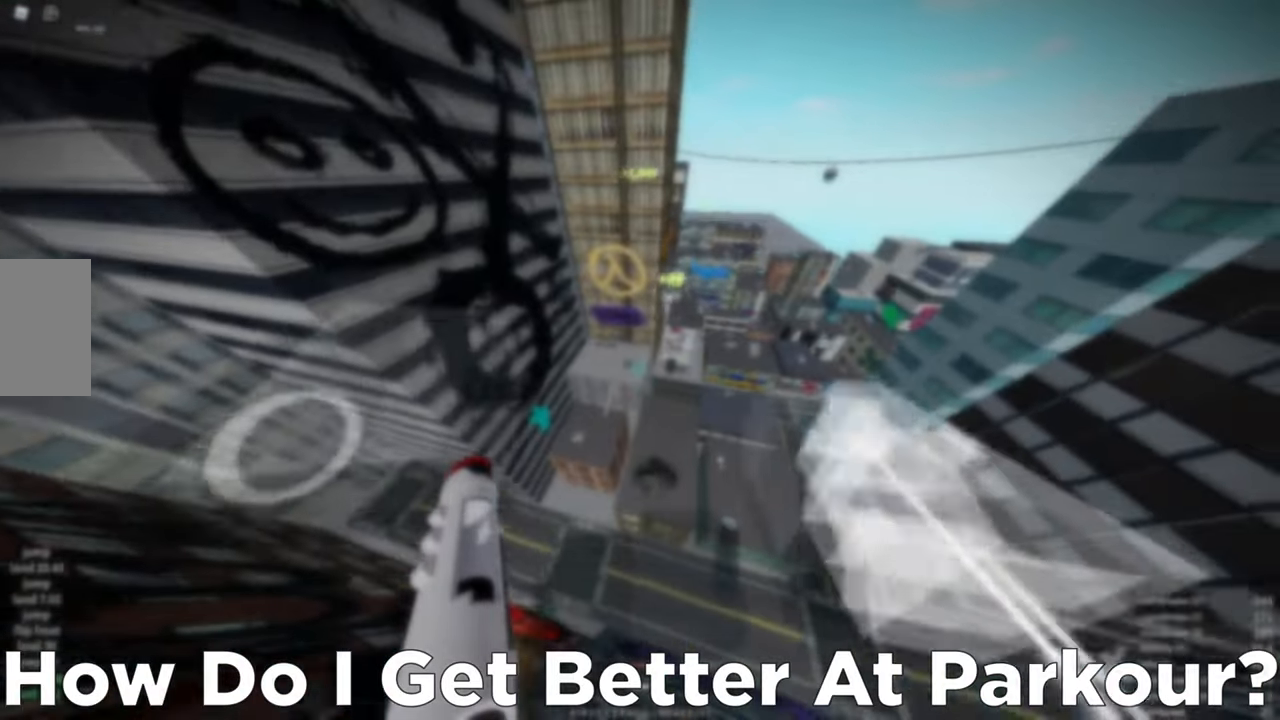
{"keys": ["d"], "mouse": [], "events": [[117, "w", "up"]]}
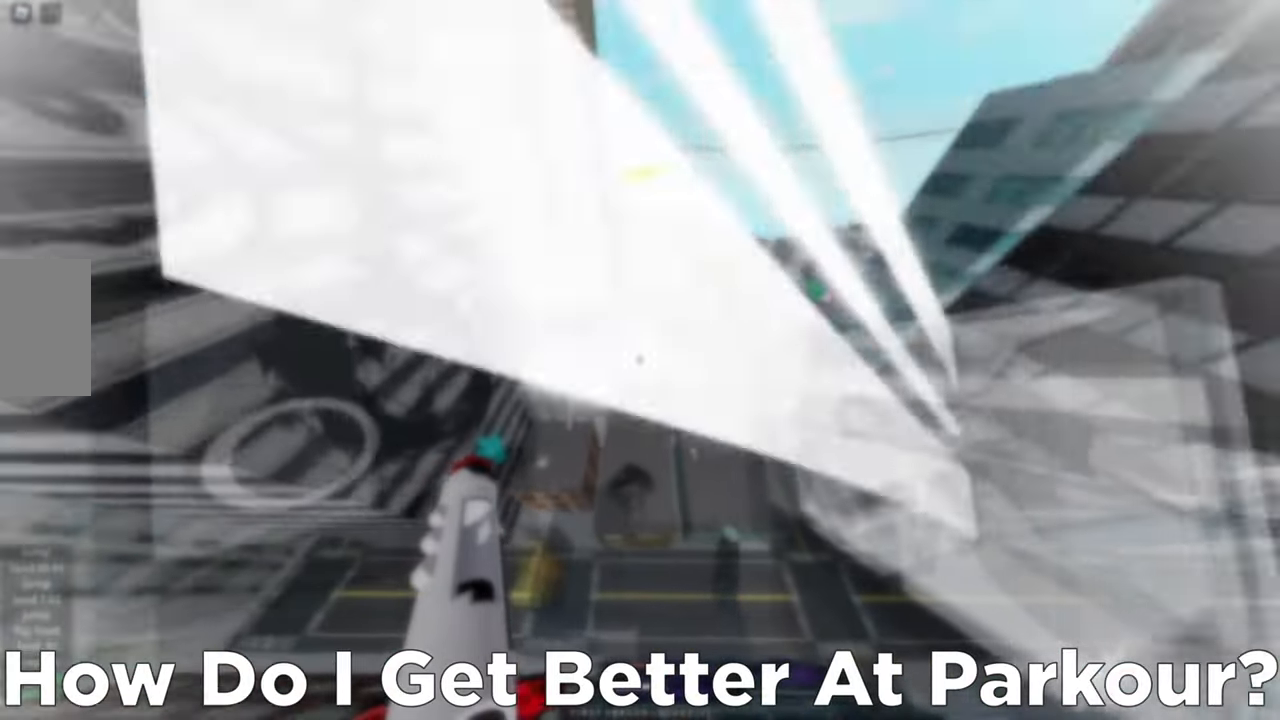
{"keys": ["d"], "mouse": [], "events": []}
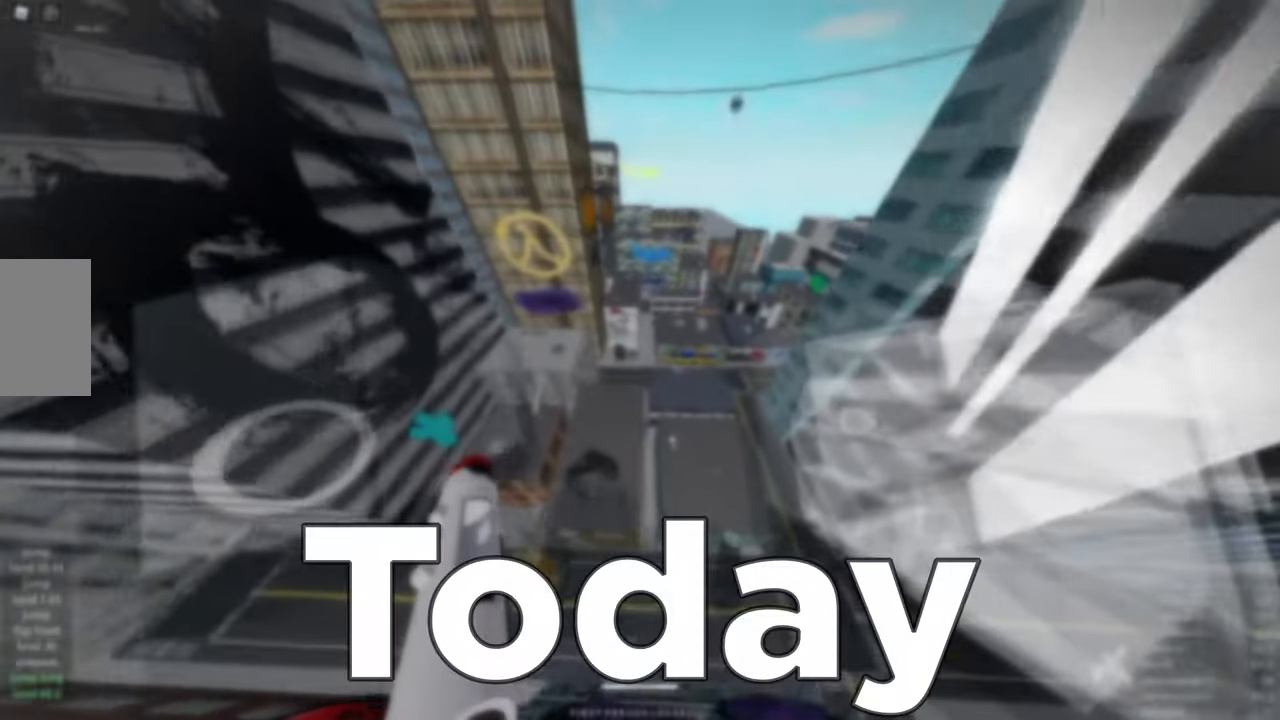
{"keys": ["w"], "mouse": [], "events": [[117, "w", "down"], [133, "d", "up"]]}
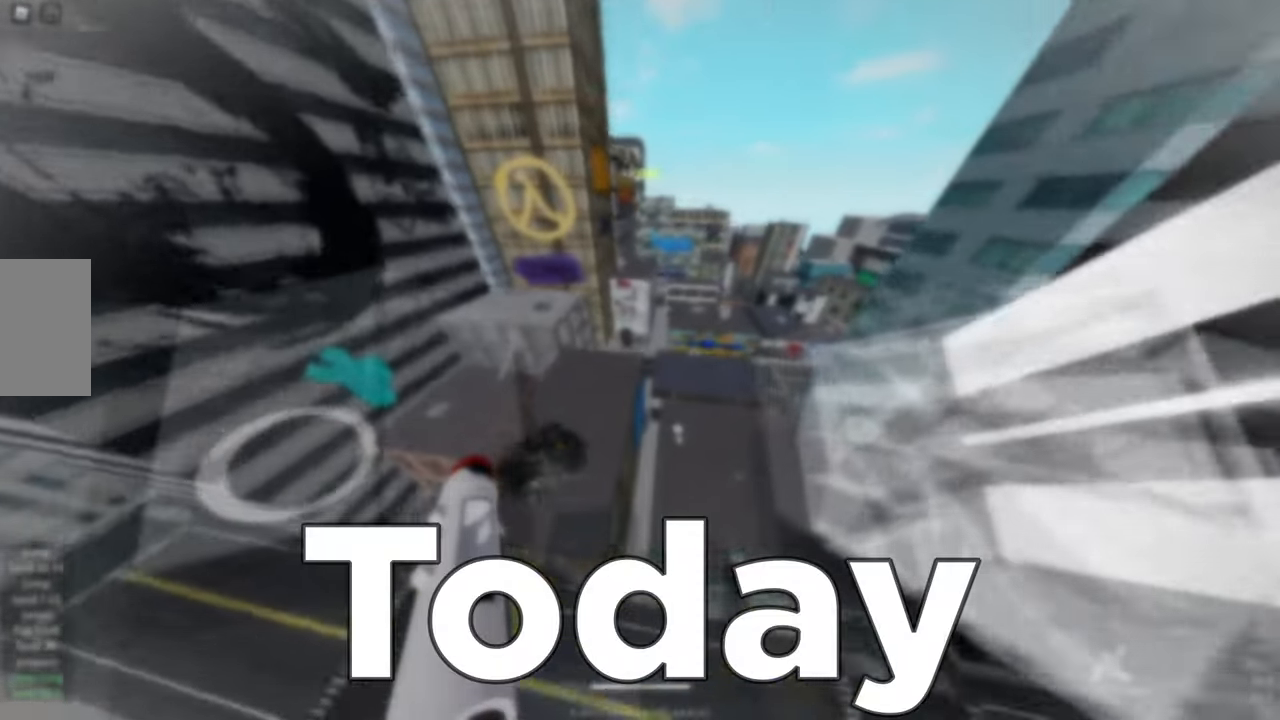
{"keys": ["a", "w"], "mouse": [], "events": [[150, "e", "down"], [250, "e", "up"], [300, "a", "down"]]}
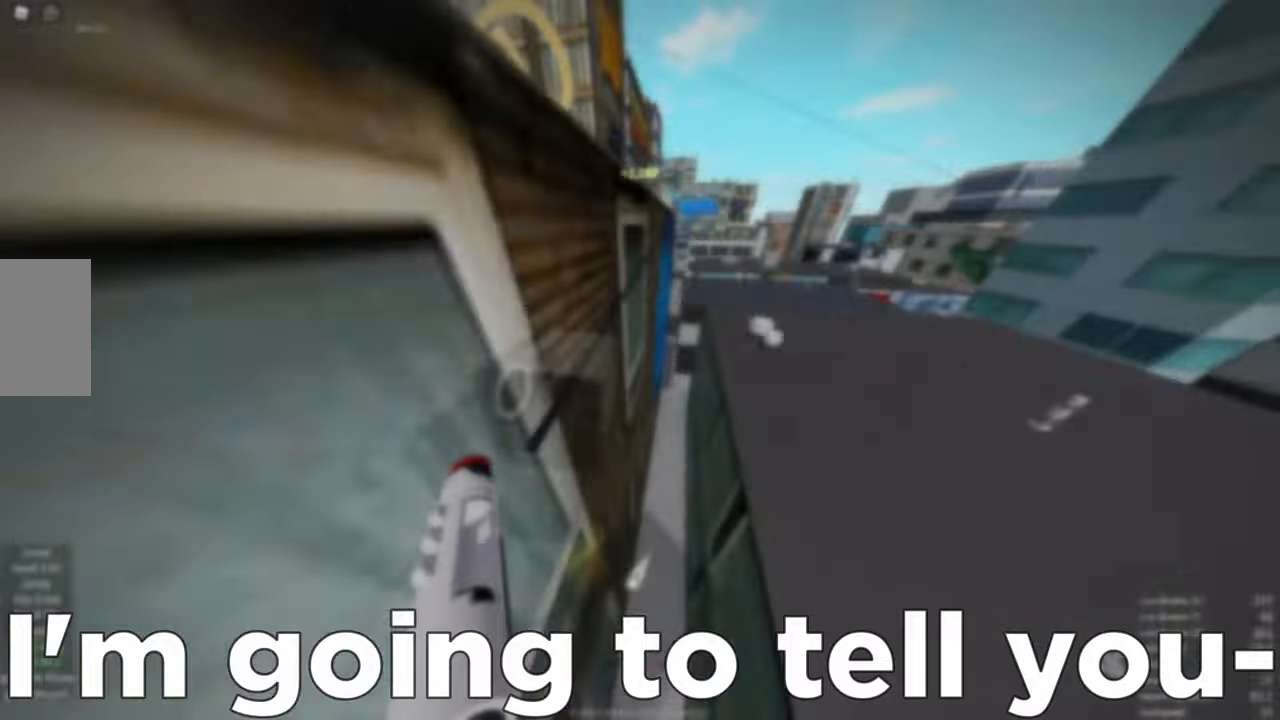
{"keys": ["w"], "mouse": [], "events": [[50, "space", "down"], [67, "a", "up"], [100, "space", "up"], [184, "space", "down"], [234, "space", "up"], [300, "f", "down"], [417, "f", "up"]]}
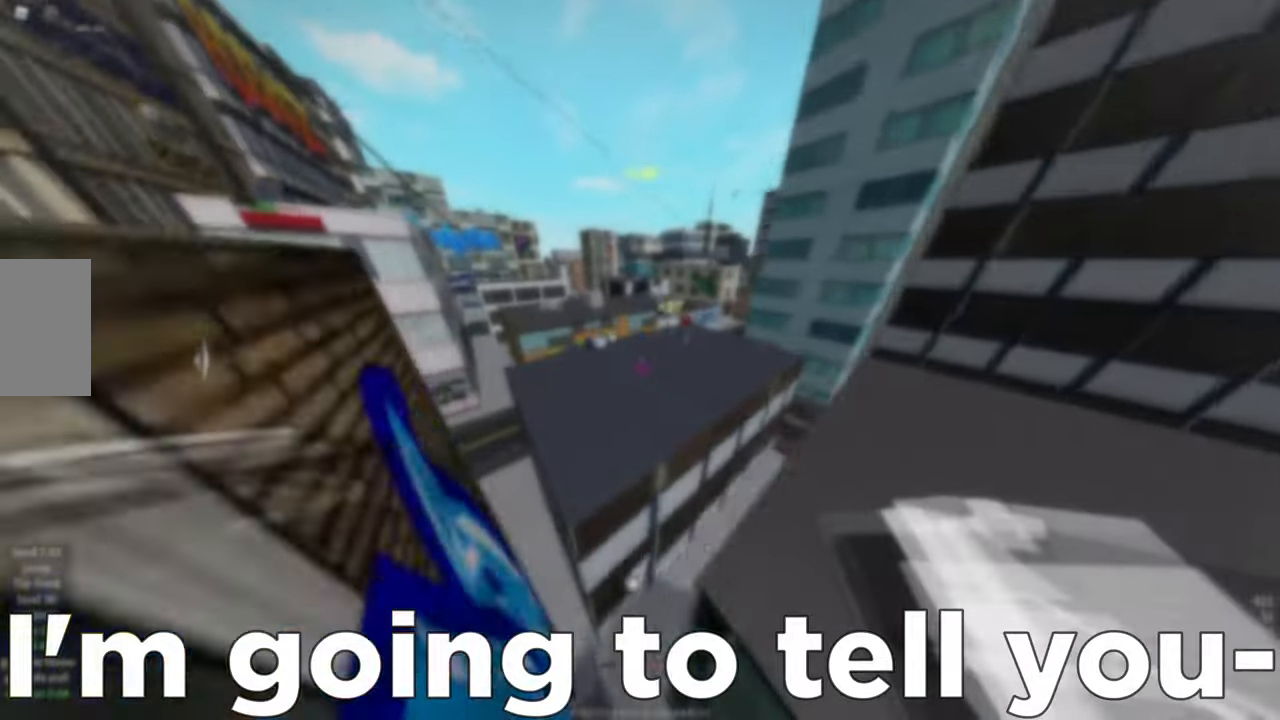
{"keys": ["shift", "w"], "mouse": [], "events": [[500, "shift", "down"]]}
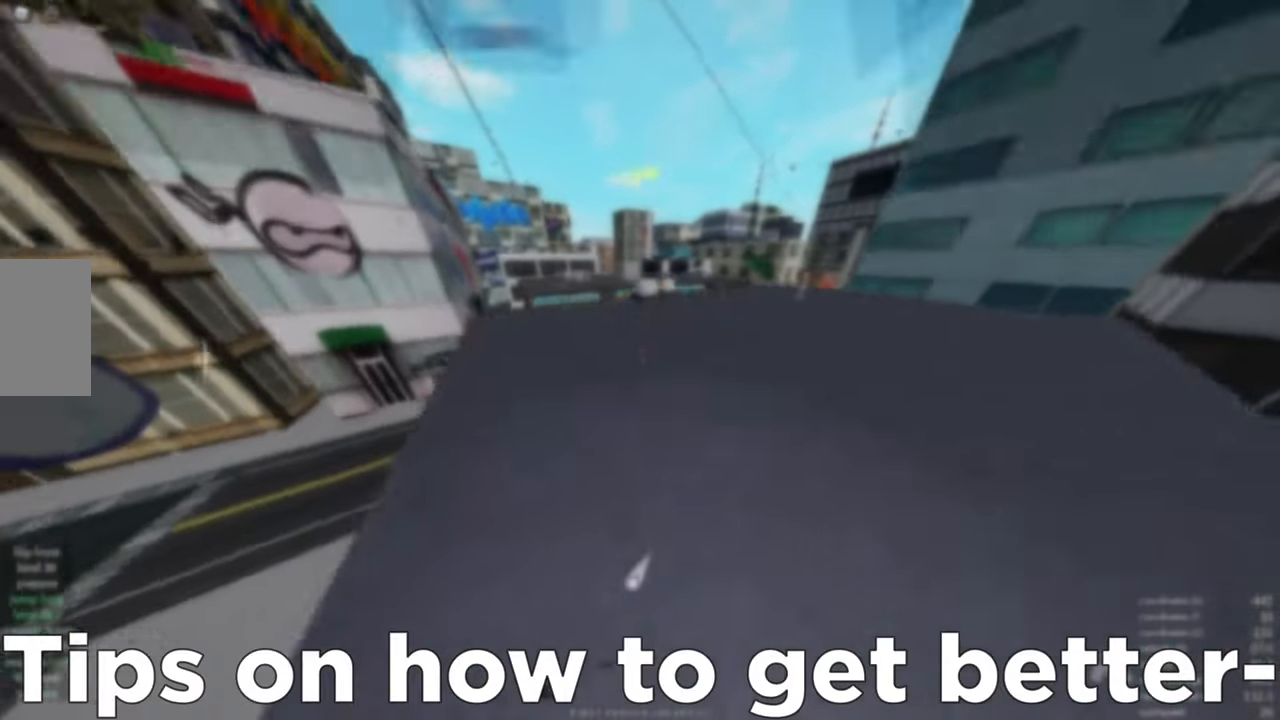
{"keys": ["w"], "mouse": [], "events": [[234, "shift", "up"]]}
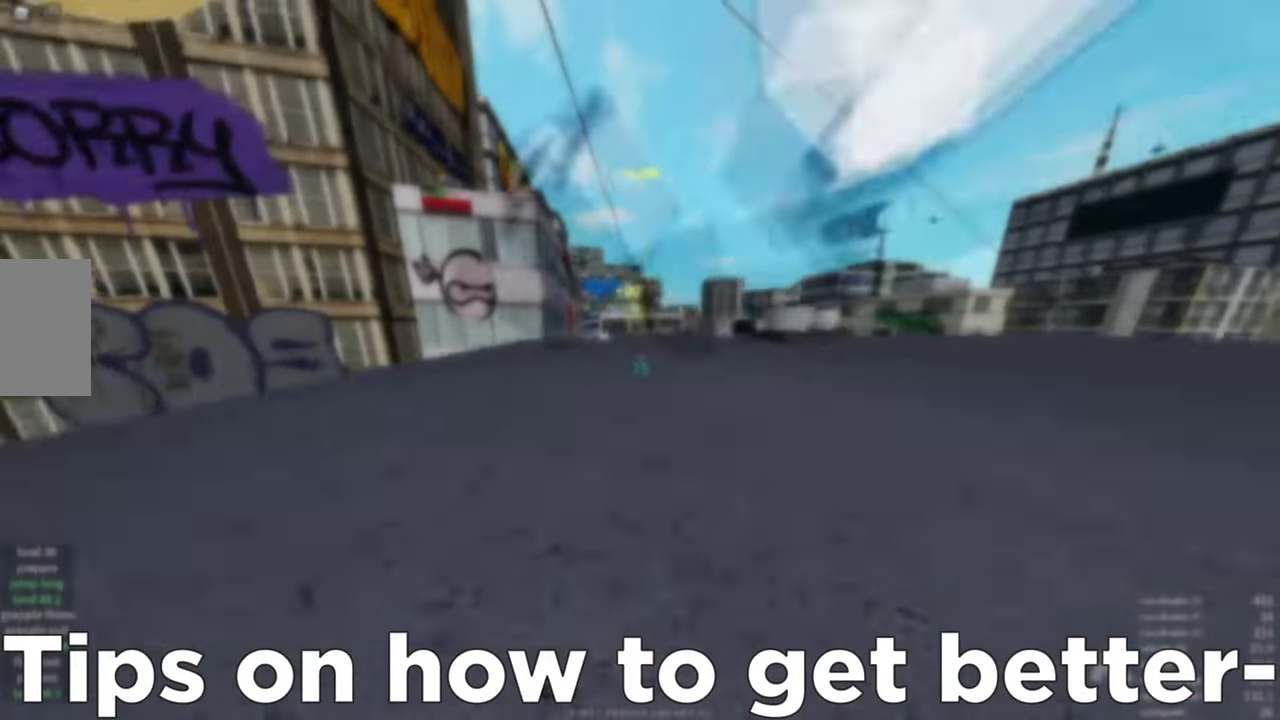
{"keys": ["w"], "mouse": []}
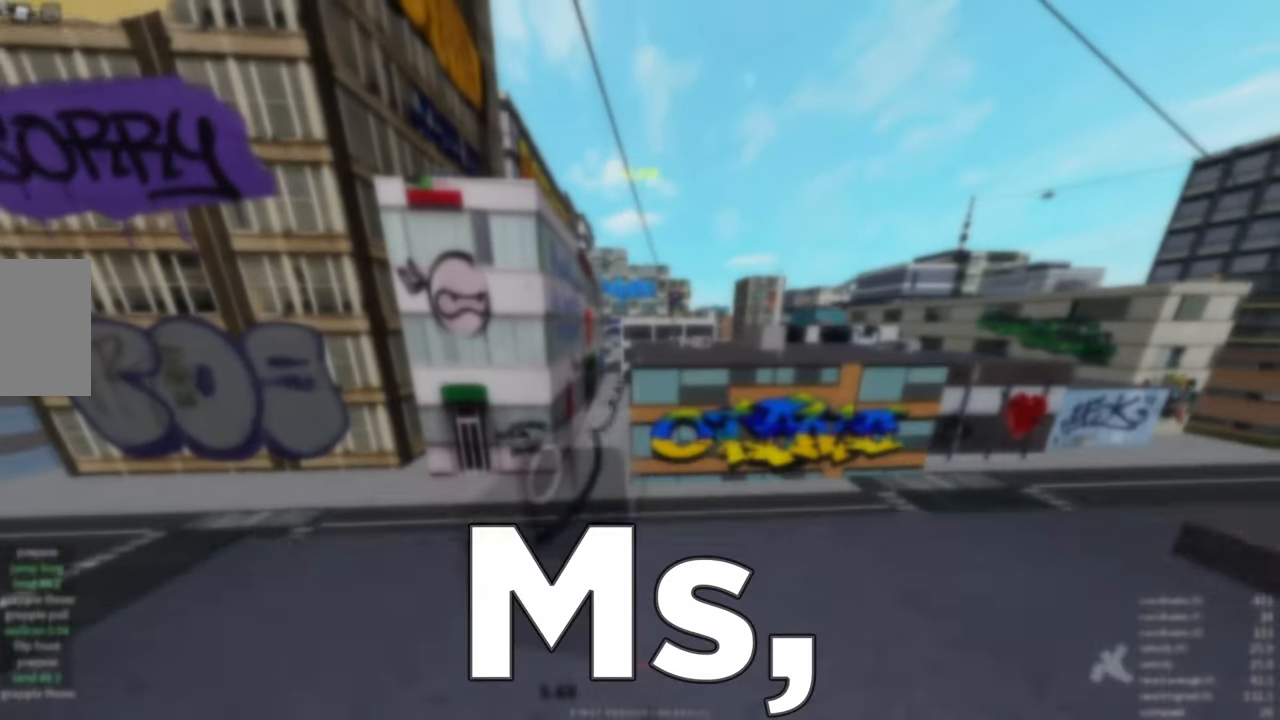
{"keys": ["w"], "mouse": [], "events": [[134, "space", "down"], [200, "space", "up"]]}
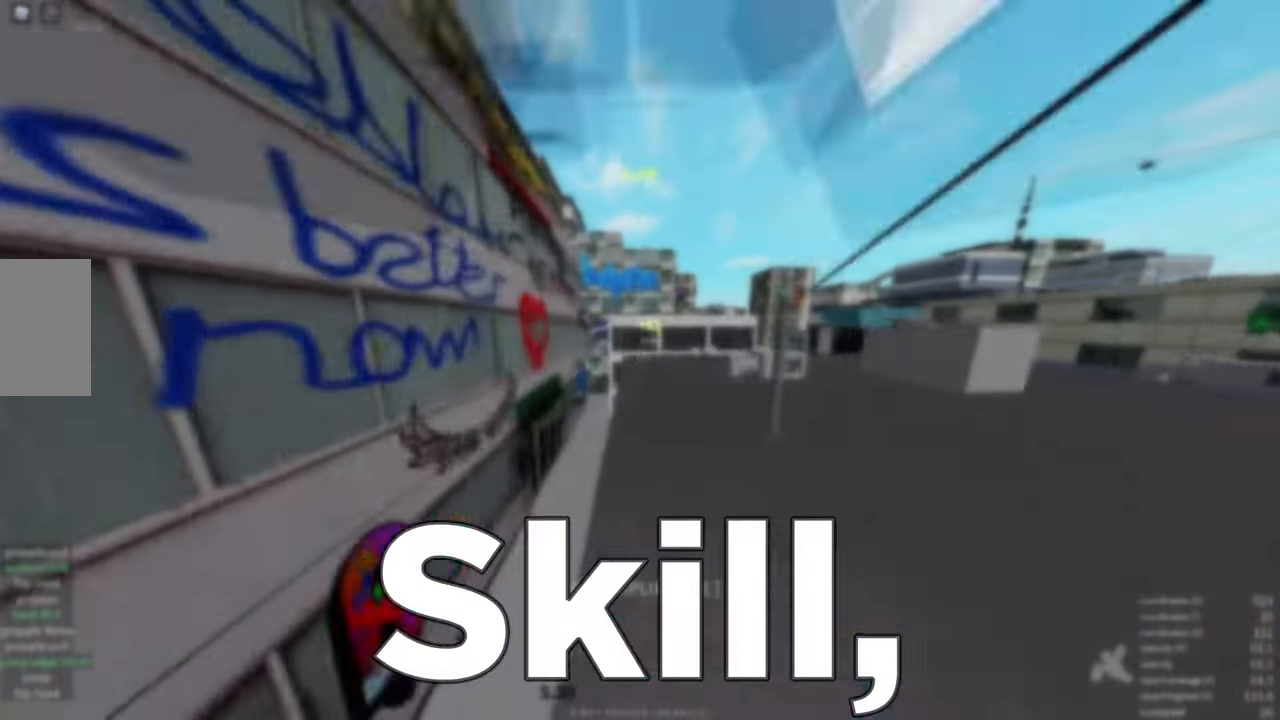
{"keys": ["d", "w"], "mouse": [], "events": [[200, "shift", "down"], [434, "shift", "up"], [450, "d", "down"]]}
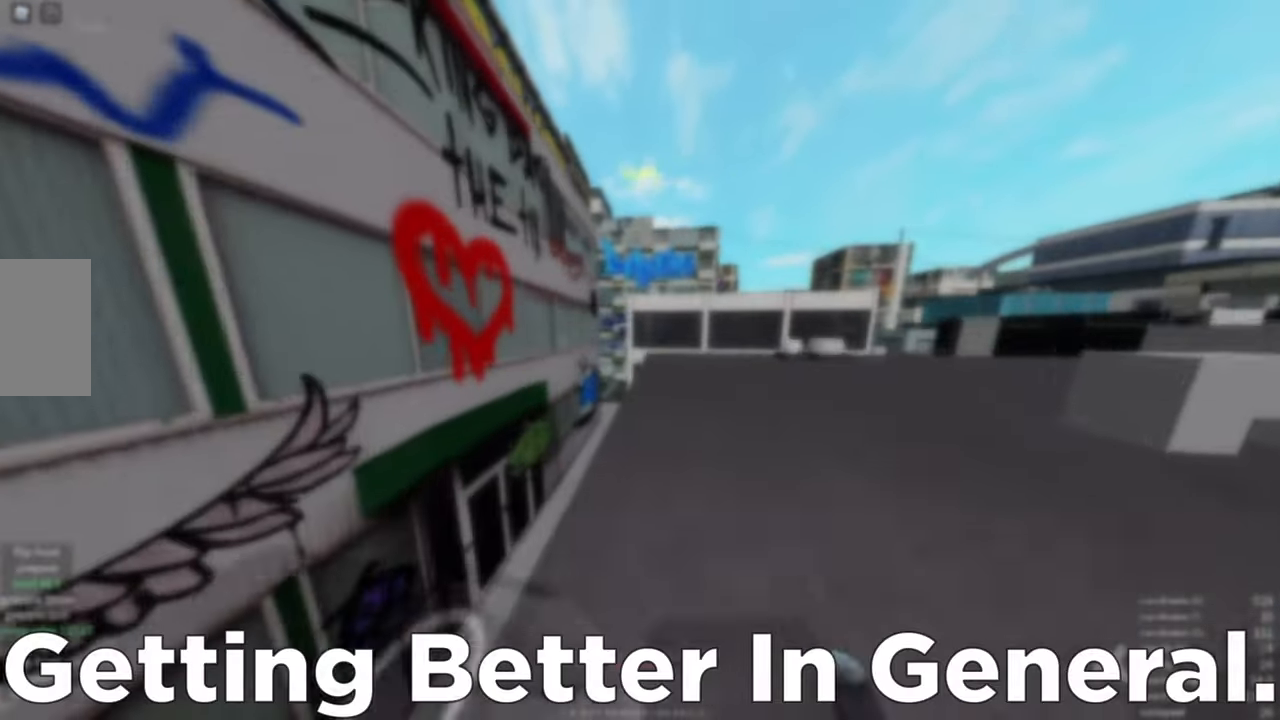
{"keys": ["e", "w"], "mouse": [], "events": [[150, "d", "up"], [484, "e", "down"]]}
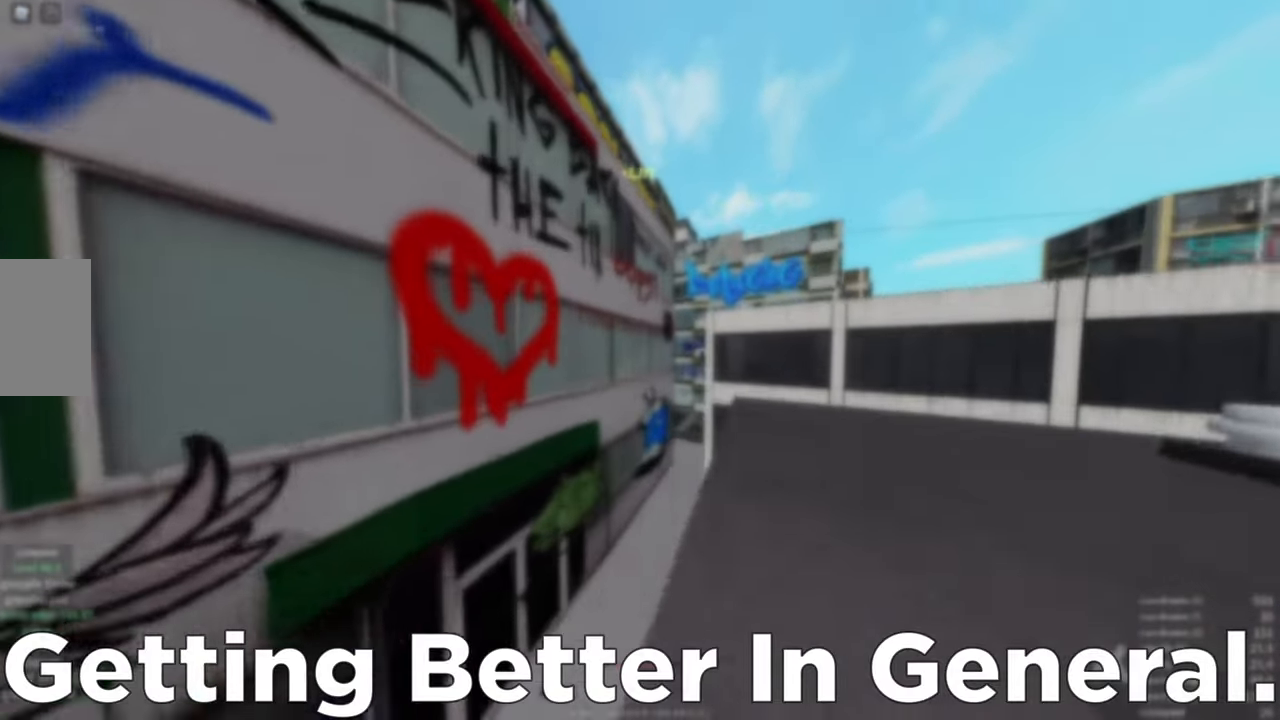
{"keys": ["w"], "mouse": [], "events": [[84, "e", "up"], [200, "space", "down"], [250, "space", "up"], [434, "space", "down"], [500, "space", "up"]]}
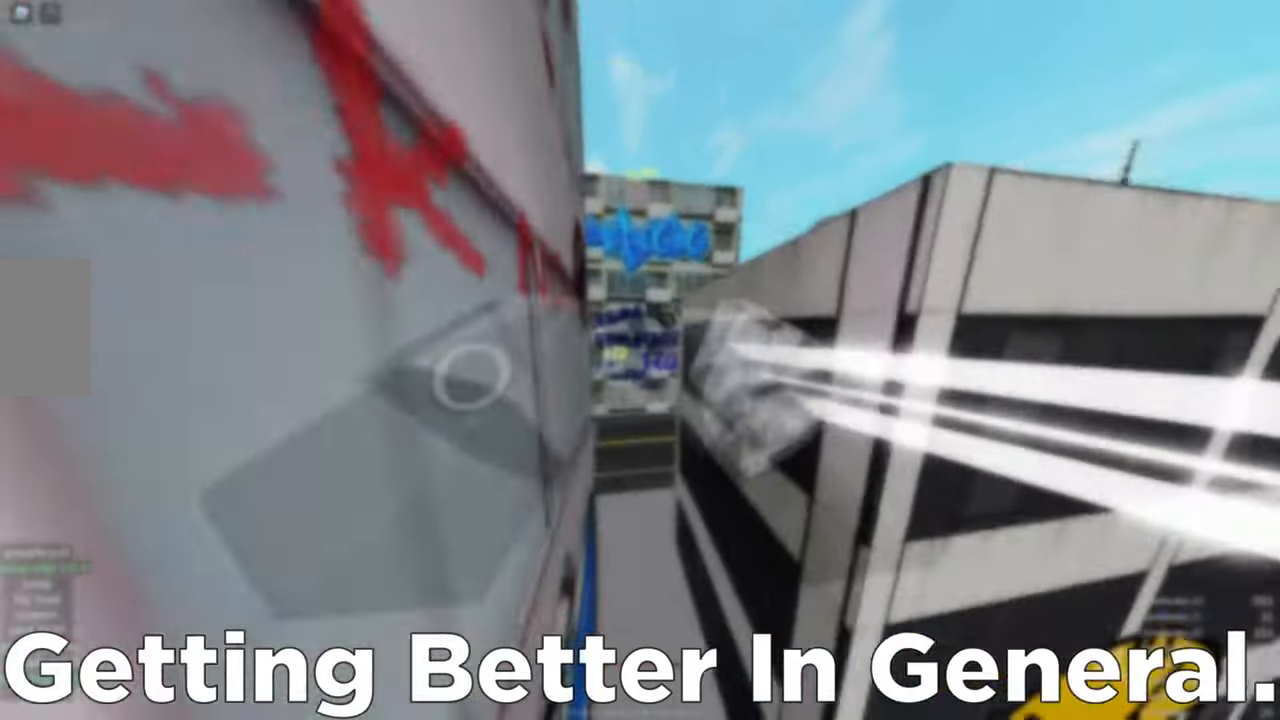
{"keys": ["w"], "mouse": [], "events": [[234, "space", "down"], [317, "space", "up"]]}
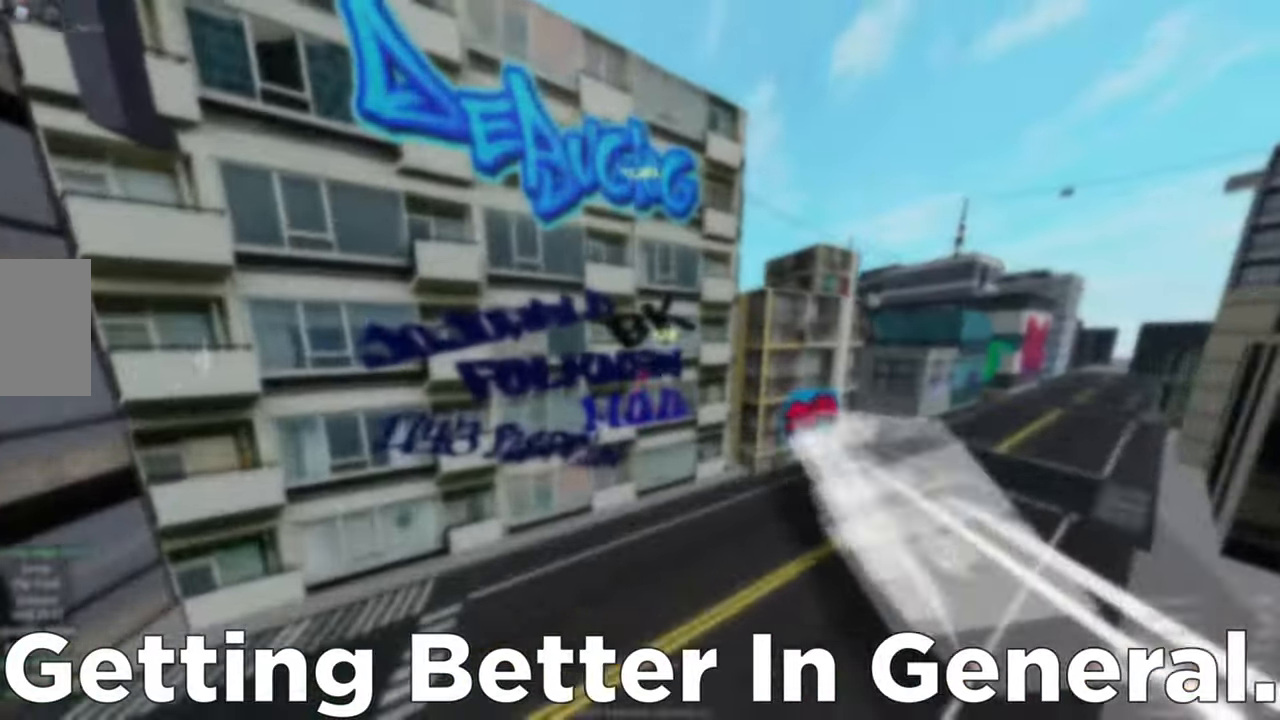
{"keys": ["e", "shift", "w"], "mouse": [], "events": [[300, "e", "down"], [450, "shift", "down"]]}
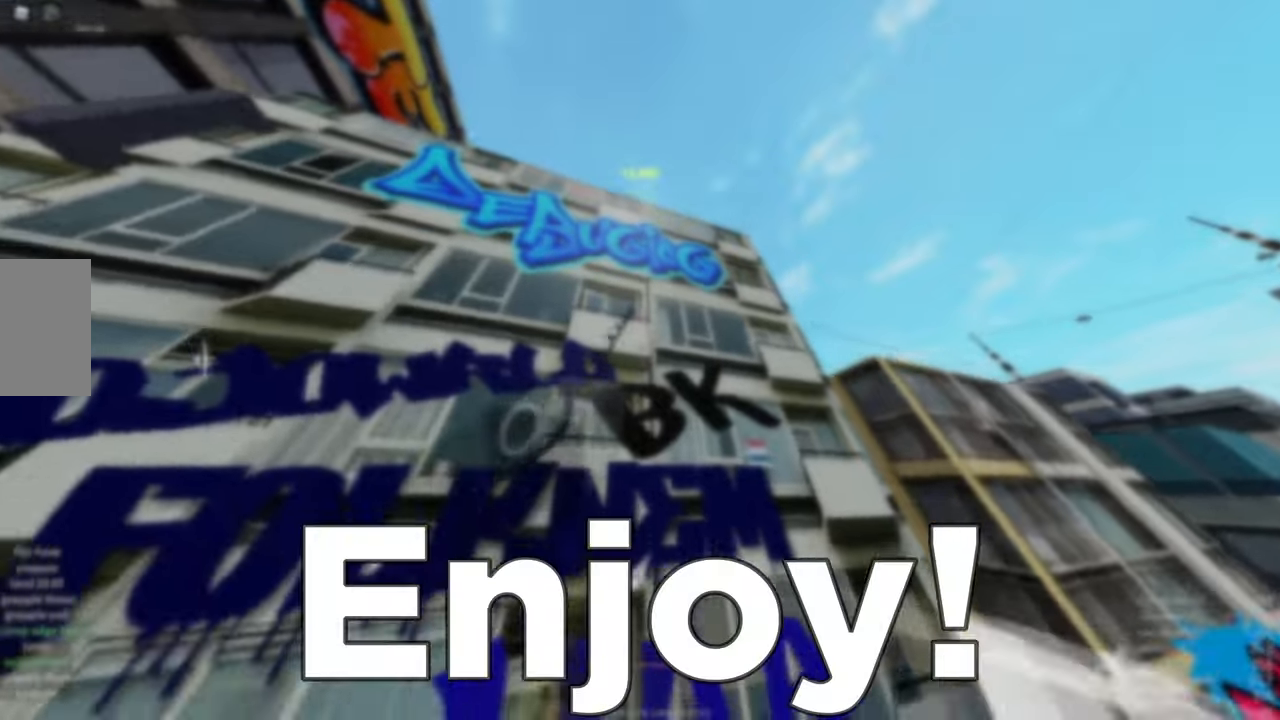
{"keys": ["w"], "mouse": []}
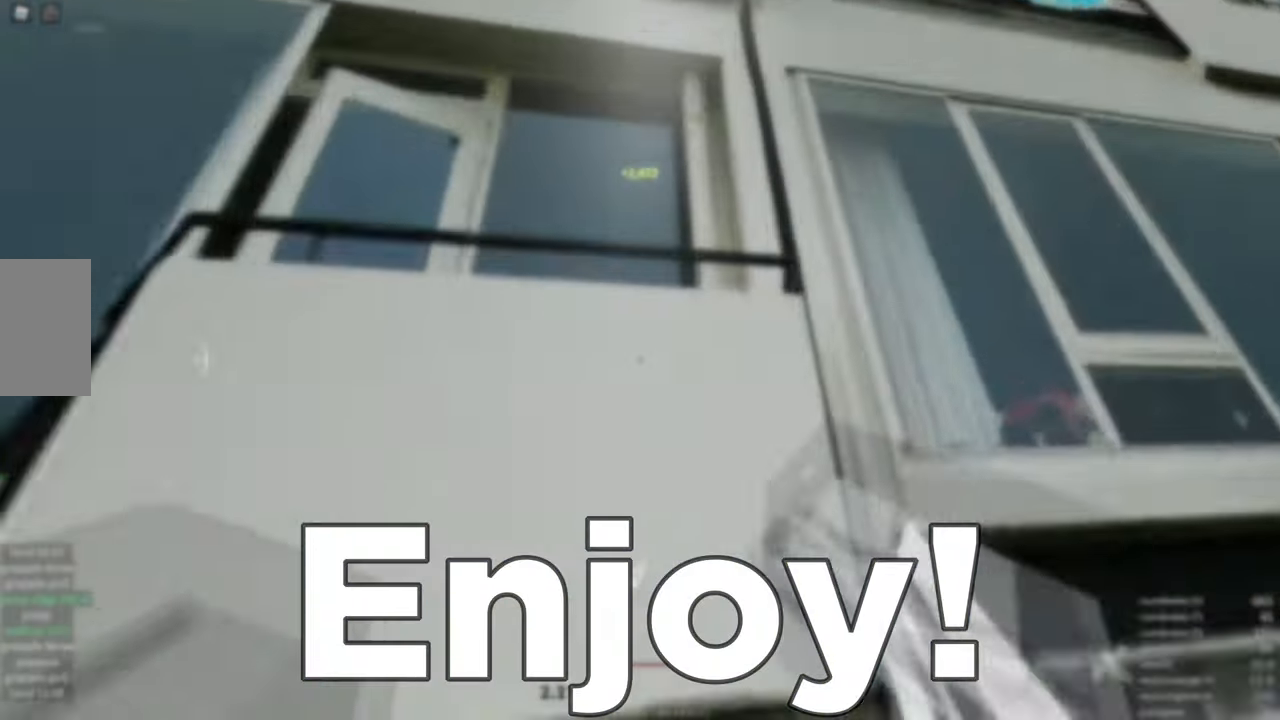
{"keys": ["w"], "mouse": [], "events": [[200, "space", "down"], [250, "space", "up"]]}